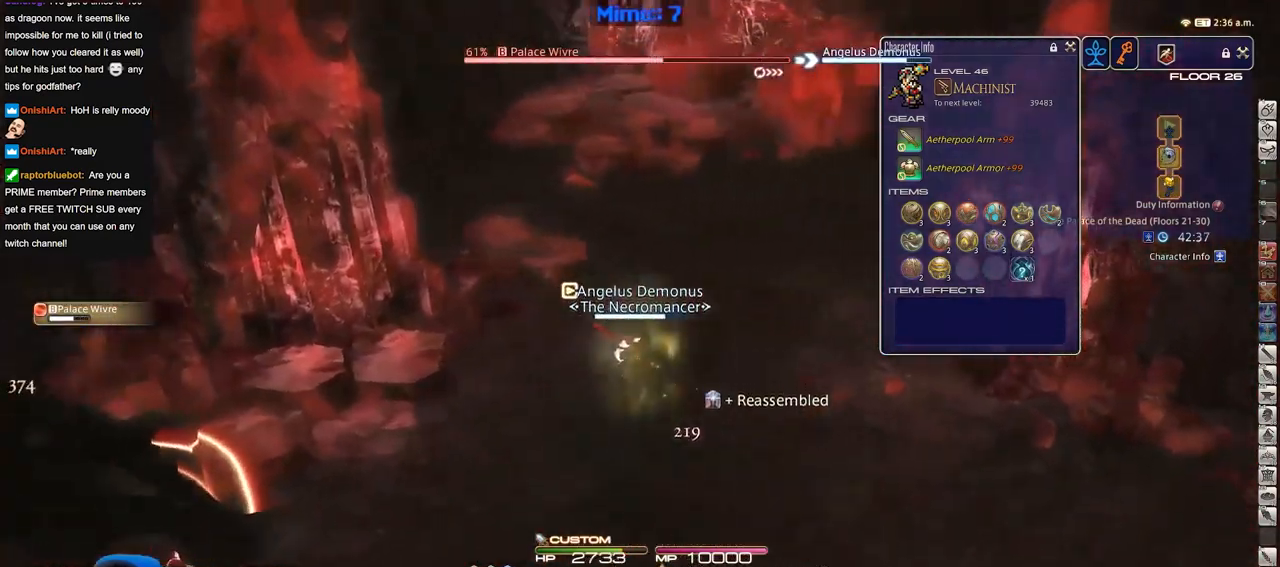
Gameplay with keyboard; each line is a JSON object with the keys held at the frame after it. "events" lists presses ("down") and releases ("up") of "a", "alt_l", "alt_r", "b", "c", "caps_lock", "ctrl_l", "ctrl_r", "d", "down", "e", "escape", "f", "f1", "f10", "f11", "f12", "f2", "f3", "f4", "f5", "f6", "f7", "f8", "f9", "g", "h", "i", "j", "k", "l", "left", "m", "n", "o", "p", "q", "r", "right", "s", "shift", "space", "super", "t", "tab", "u", "up", "v", "w", "x", "y" and "z" between this image and that frame as [ms after this image, input, new state], when the widget could be followed in between. No other keys are recorded. Mouse input is not recorded.
{"keys": ["p", "w"], "events": [[50, "a", "up"], [317, "p", "down"]]}
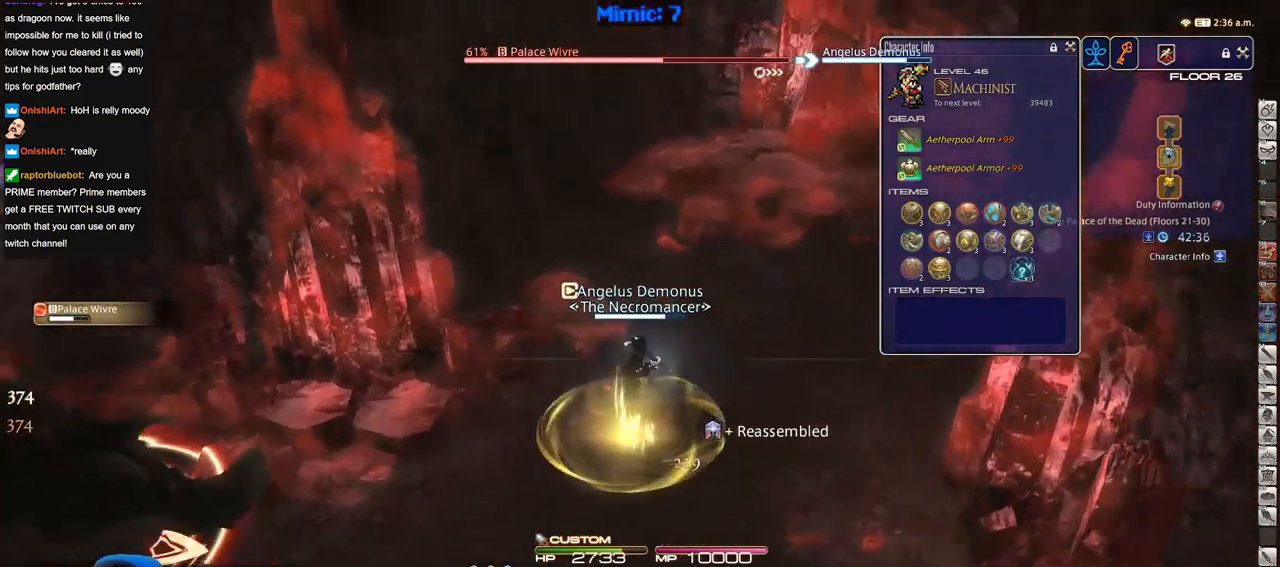
{"keys": ["p", "w"], "events": [[50, "d", "down"], [100, "space", "down"], [150, "space", "up"], [434, "d", "up"]]}
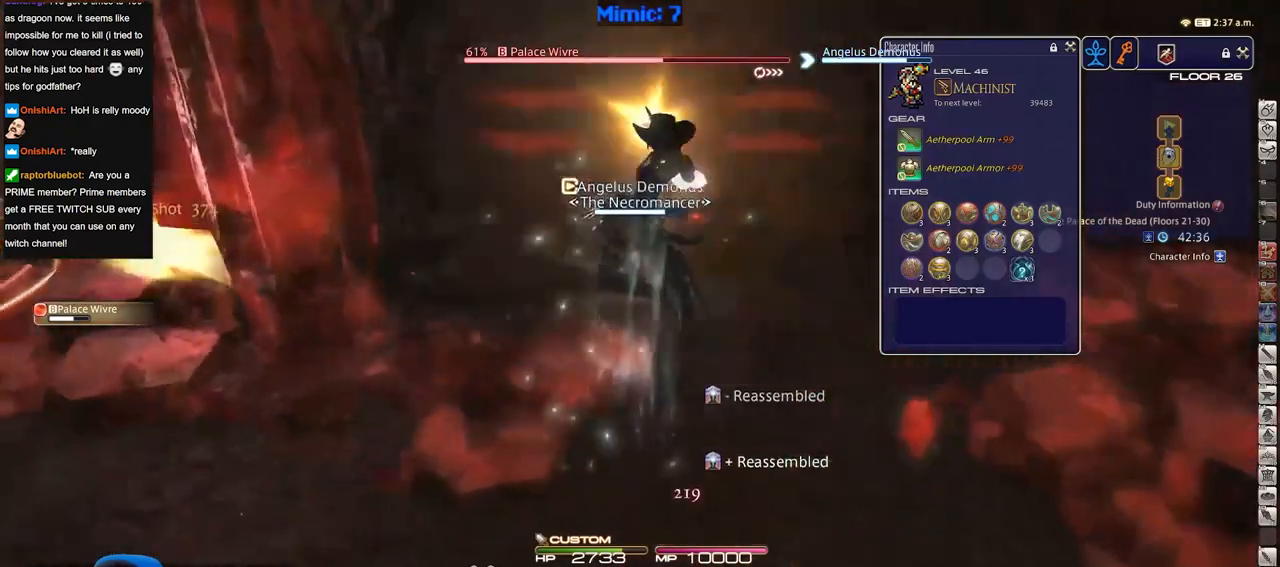
{"keys": ["d", "p", "w"], "events": [[116, "d", "down"]]}
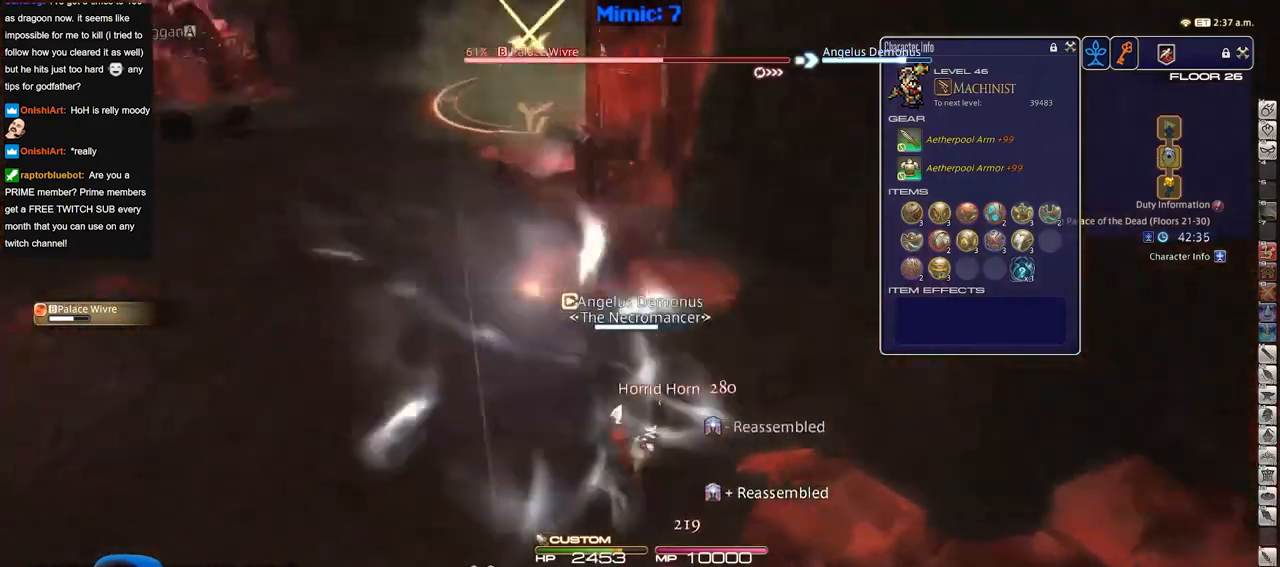
{"keys": ["a", "w"], "events": [[267, "d", "up"], [317, "p", "up"], [417, "a", "down"]]}
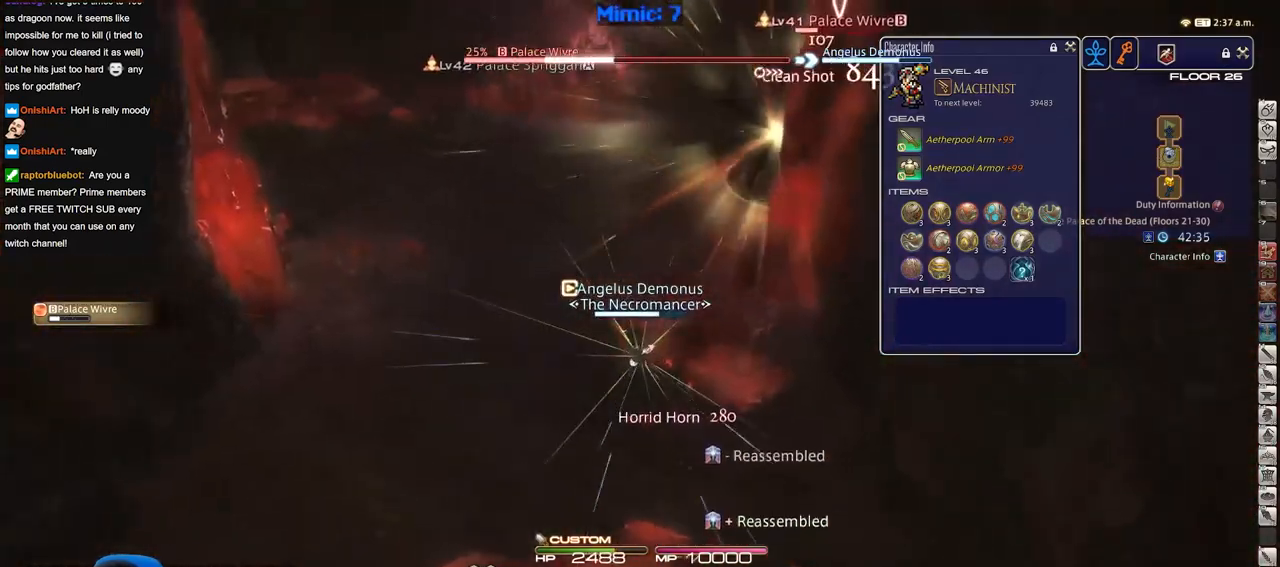
{"keys": ["w"], "events": [[383, "a", "up"]]}
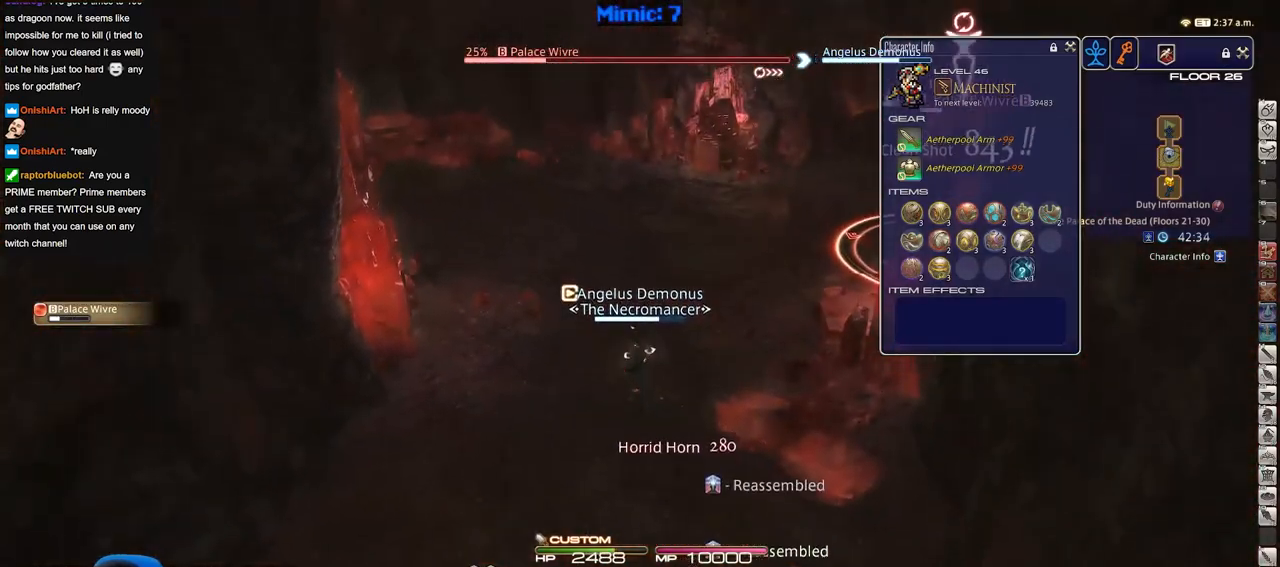
{"keys": ["w"], "events": []}
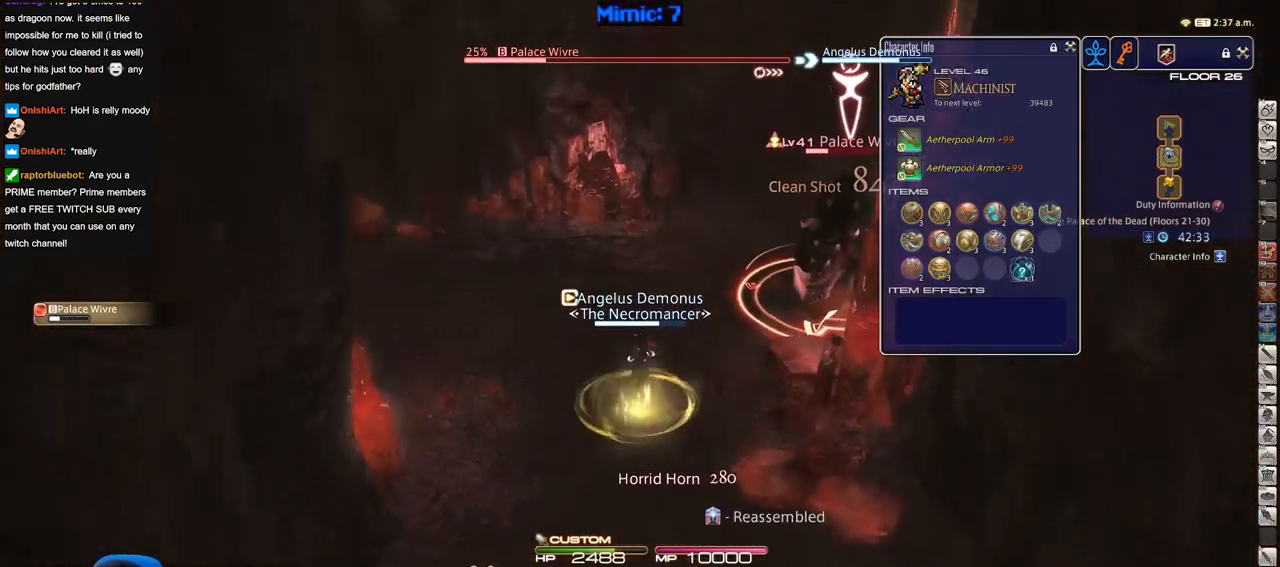
{"keys": ["a", "w"], "events": [[317, "a", "down"]]}
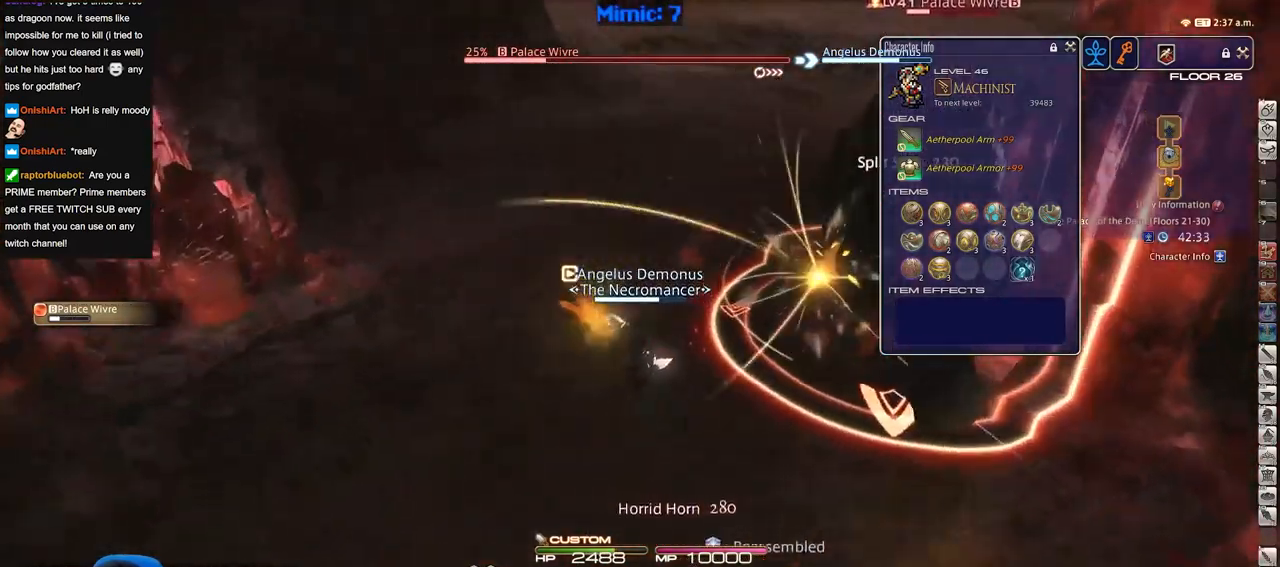
{"keys": ["s"], "events": [[200, "w", "up"], [334, "s", "down"], [484, "a", "up"]]}
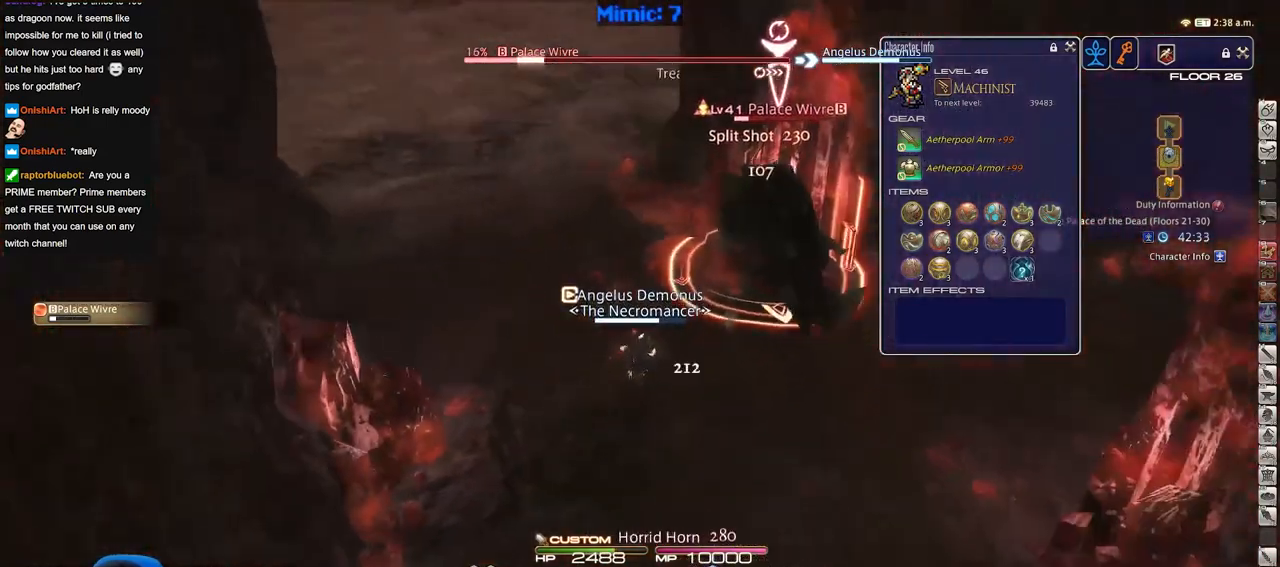
{"keys": ["s"], "events": []}
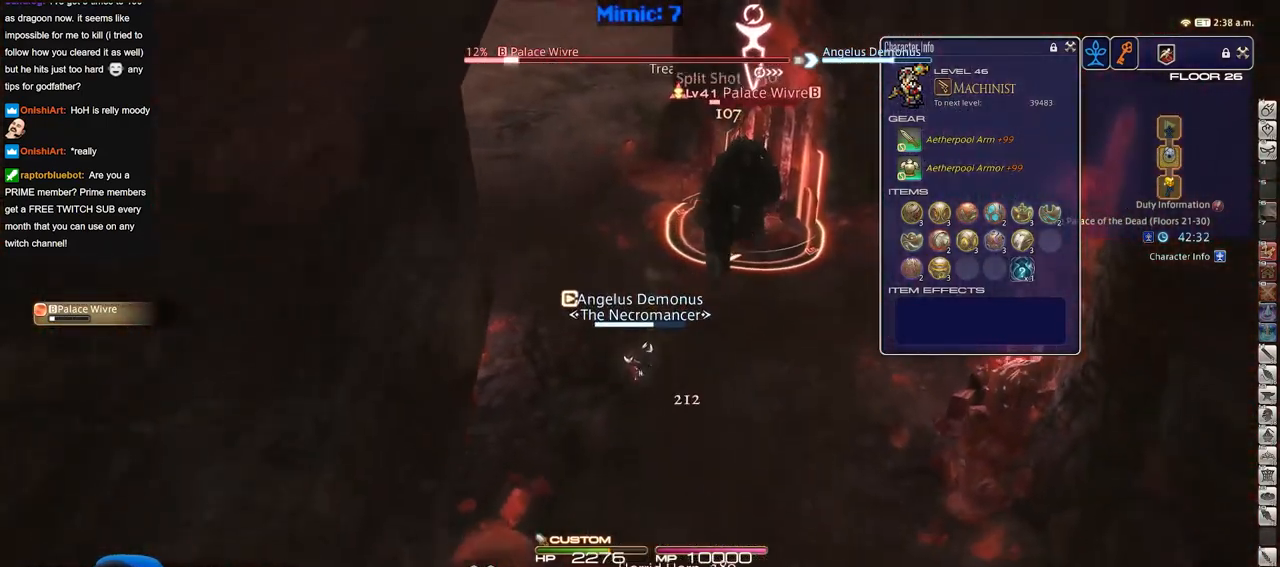
{"keys": ["d"], "events": [[417, "d", "down"], [417, "s", "up"]]}
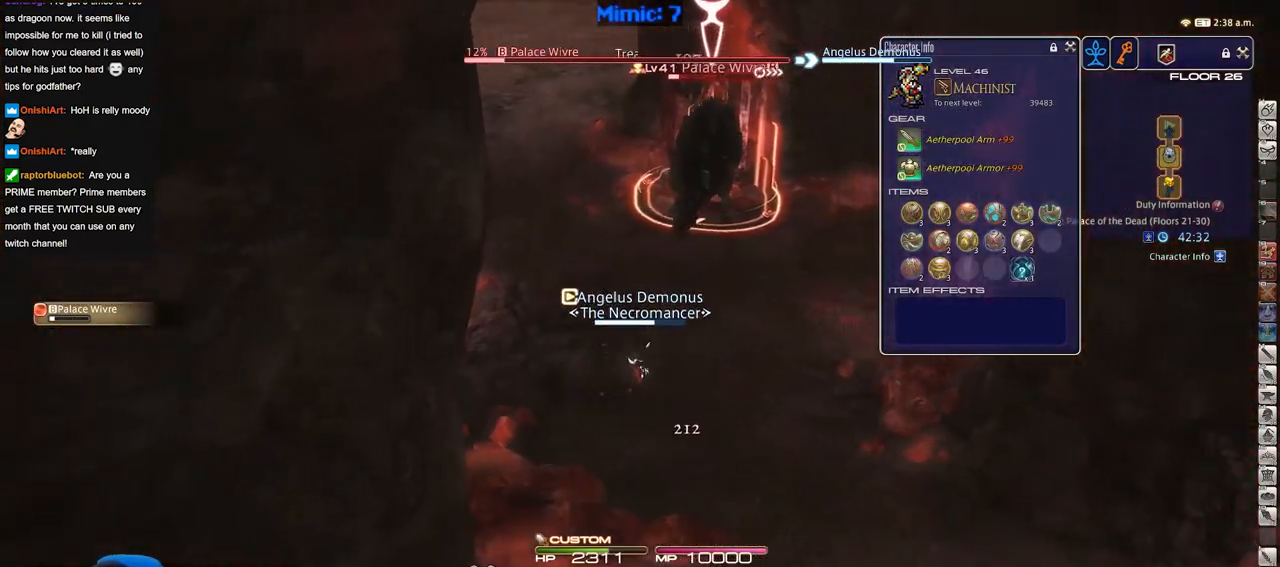
{"keys": ["w"], "events": [[50, "w", "down"], [100, "d", "up"]]}
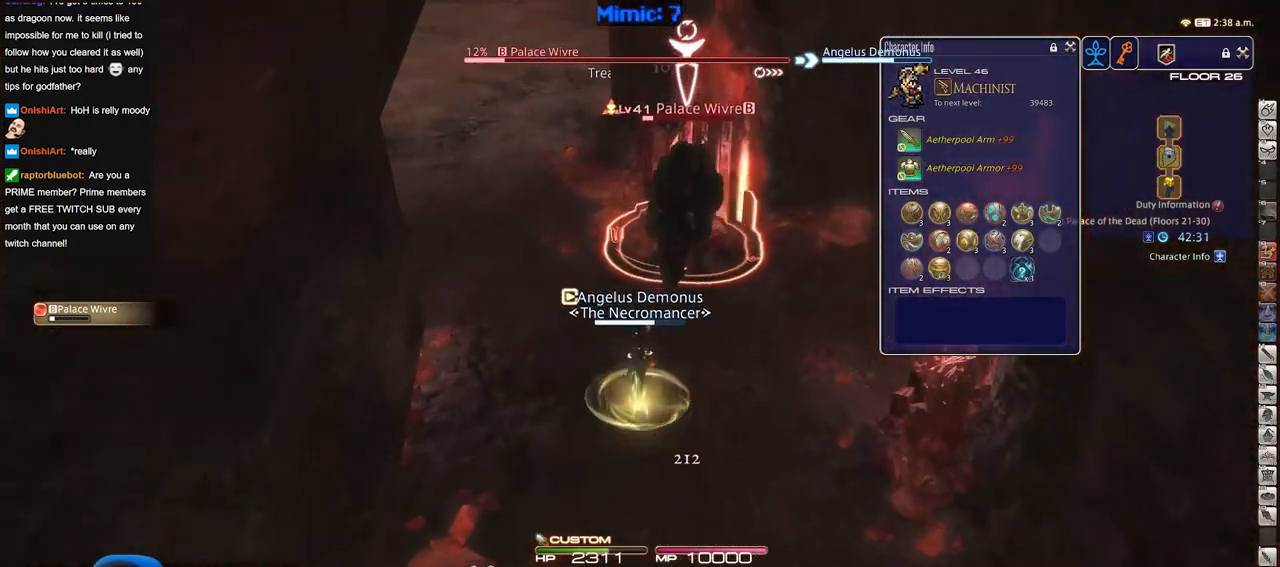
{"keys": ["a", "w"], "events": [[351, "a", "down"]]}
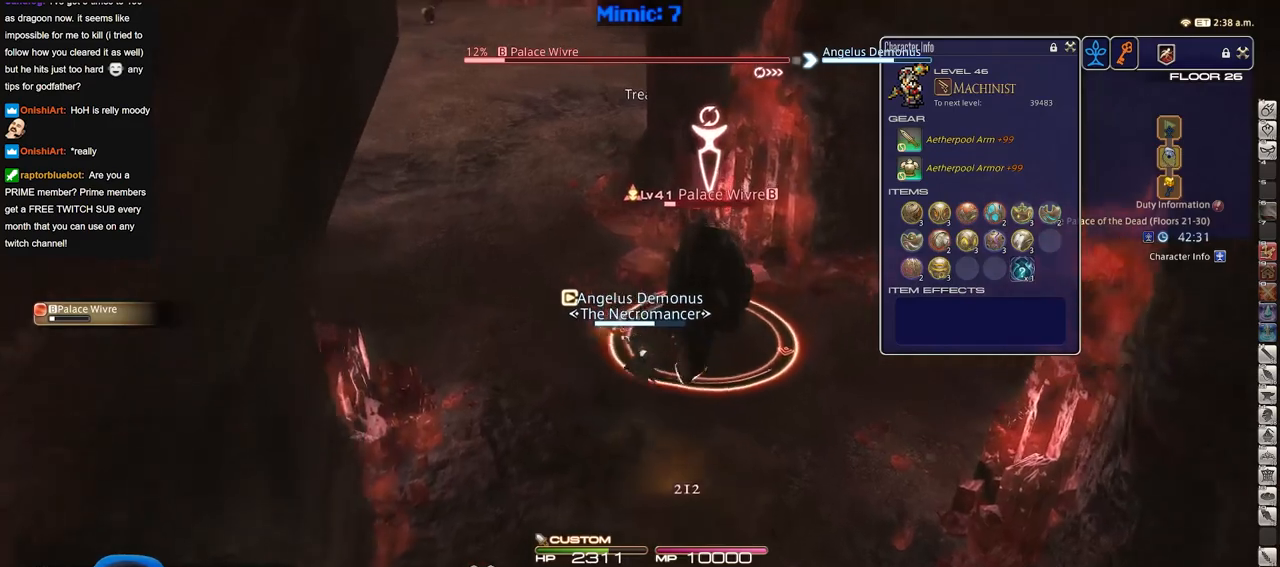
{"keys": ["w"], "events": [[267, "a", "up"]]}
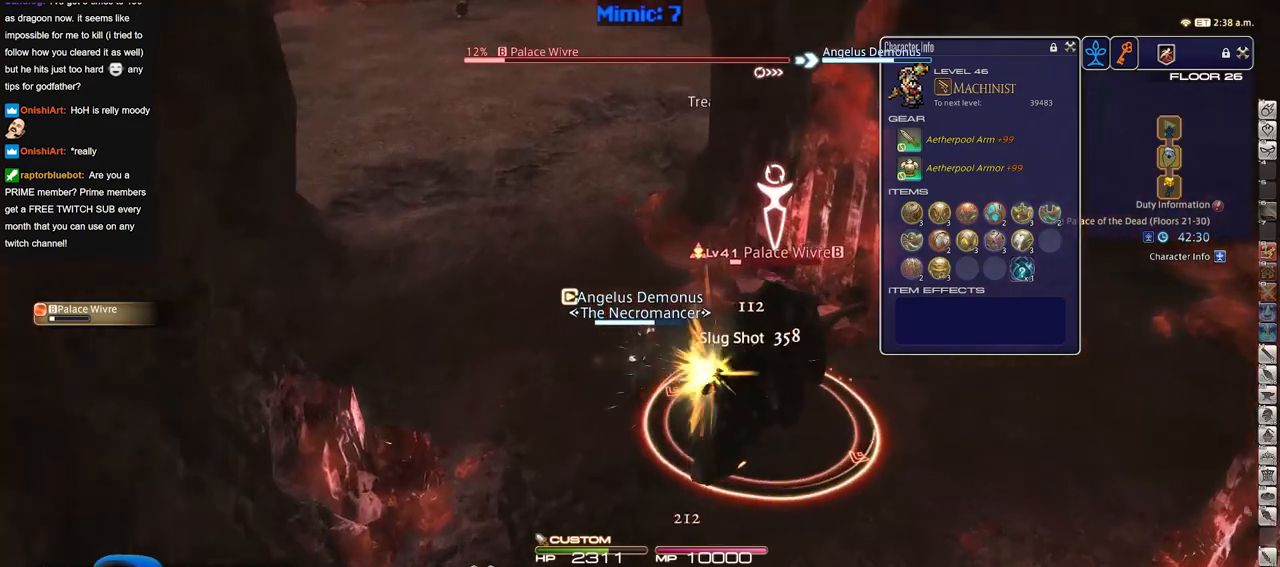
{"keys": ["w"], "events": []}
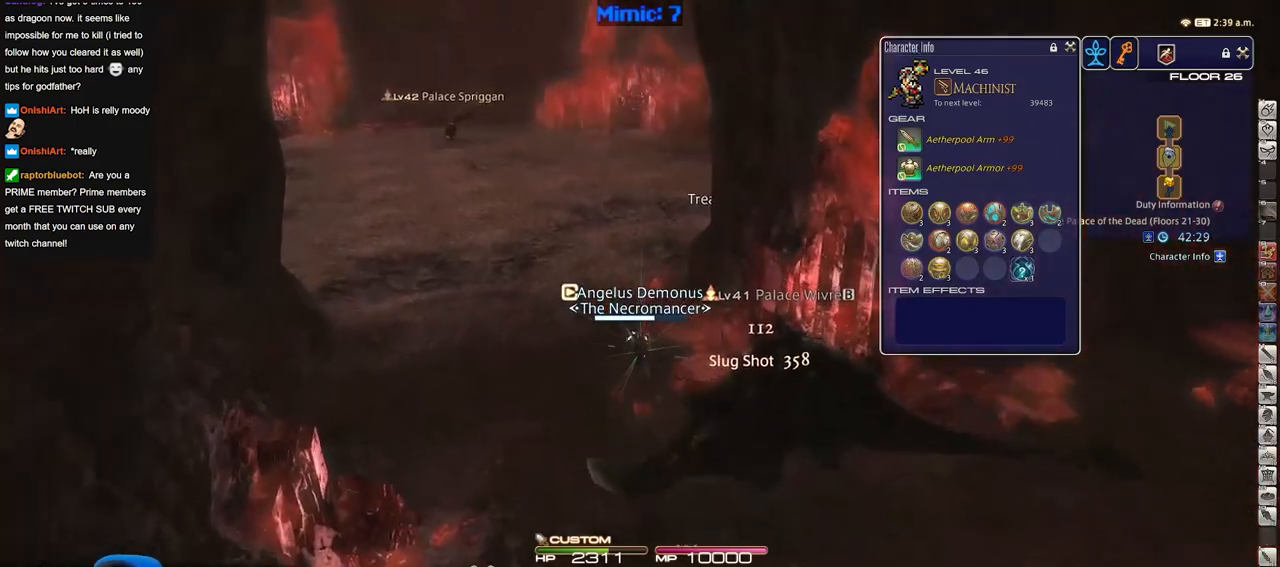
{"keys": ["w"], "events": []}
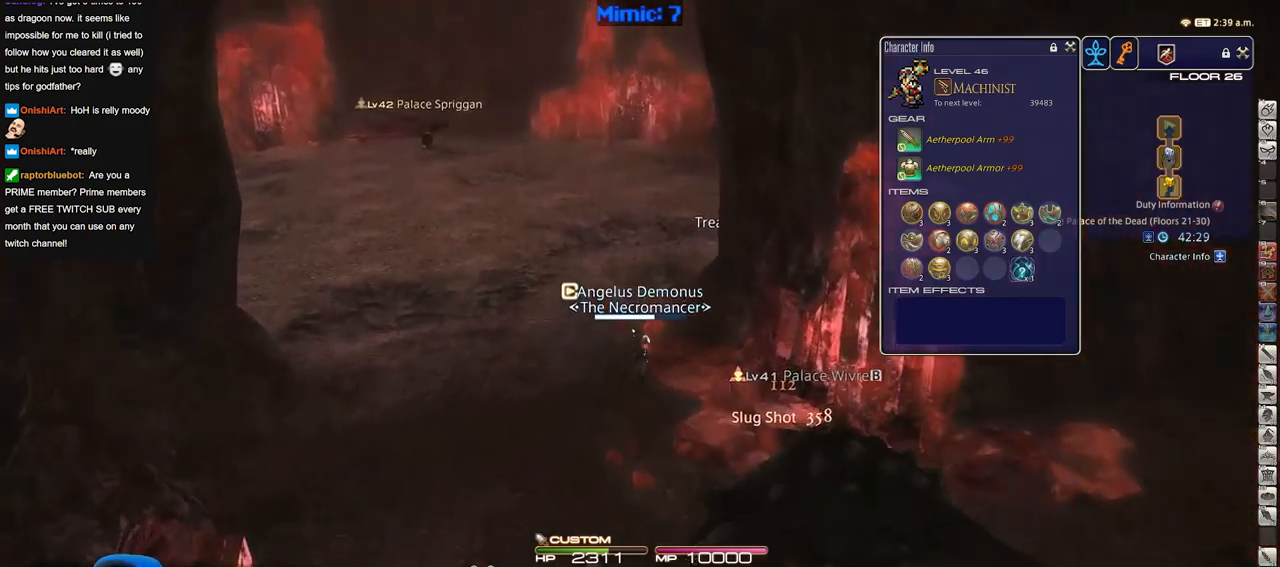
{"keys": ["w"], "events": []}
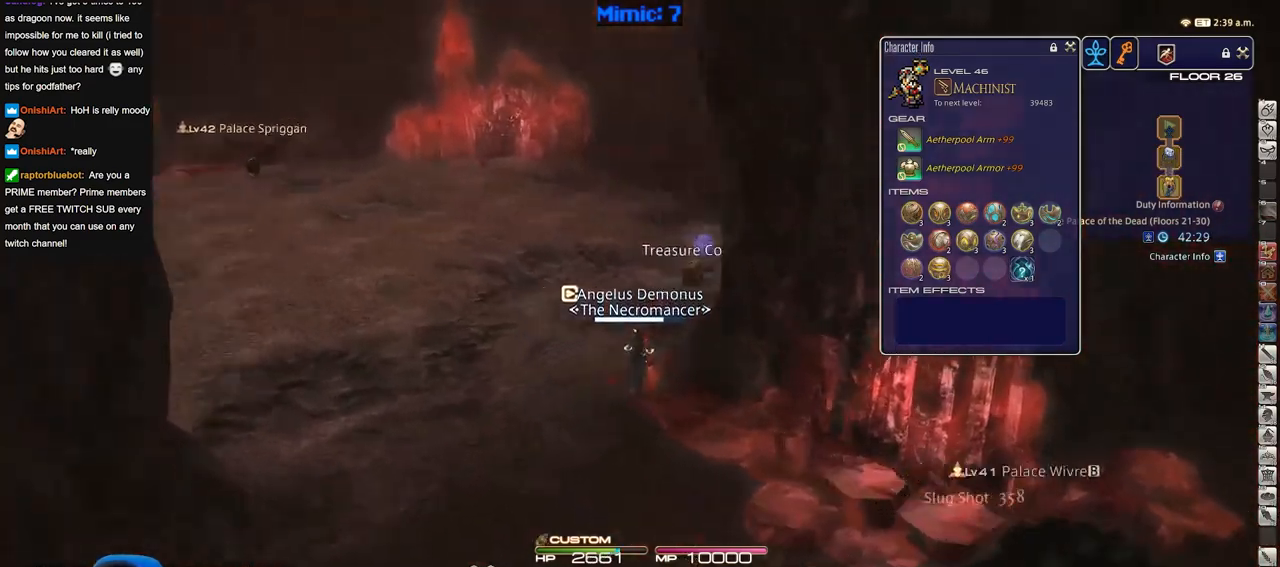
{"keys": ["w"], "events": [[217, "q", "down"], [300, "q", "up"]]}
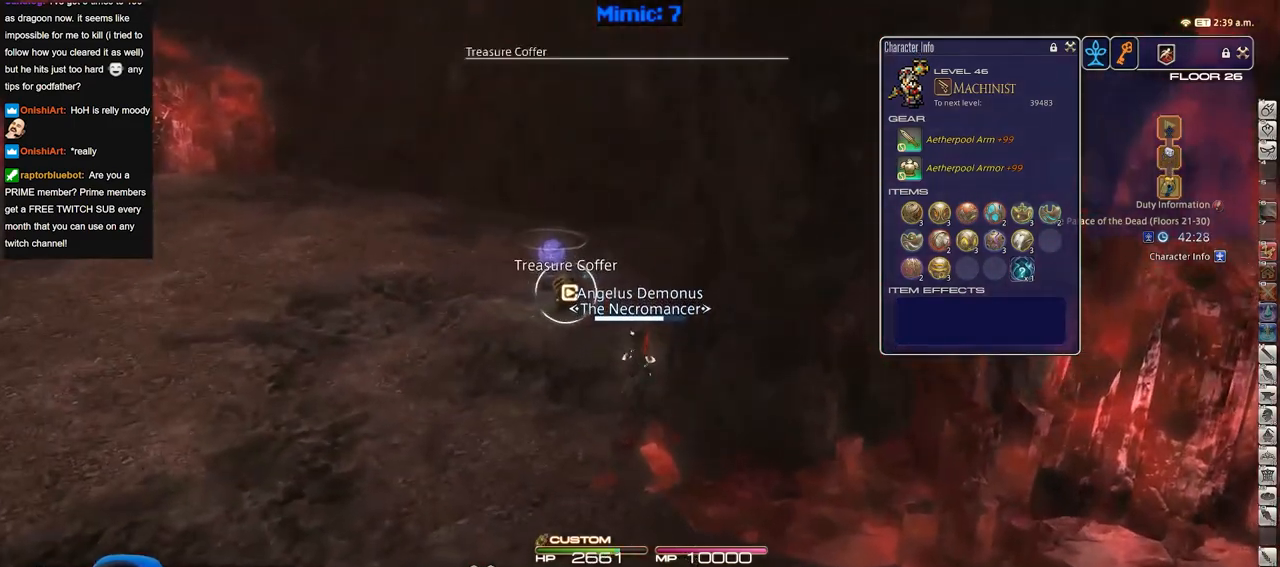
{"keys": ["w"], "events": [[133, "a", "down"], [266, "a", "up"]]}
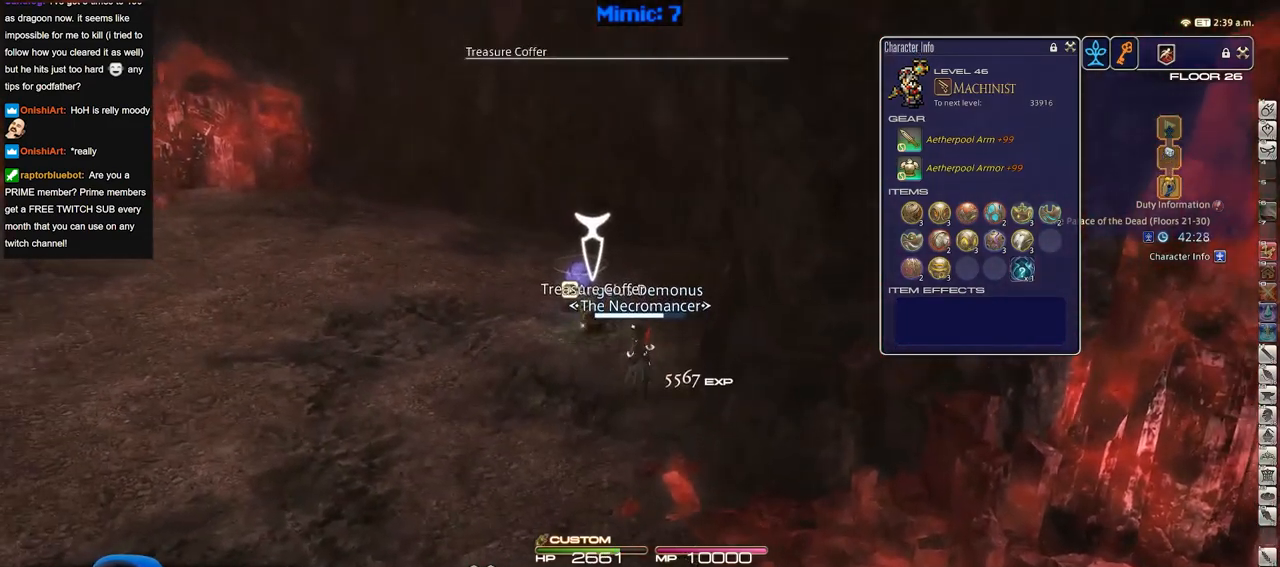
{"keys": ["a", "w"], "events": [[150, "a", "down"]]}
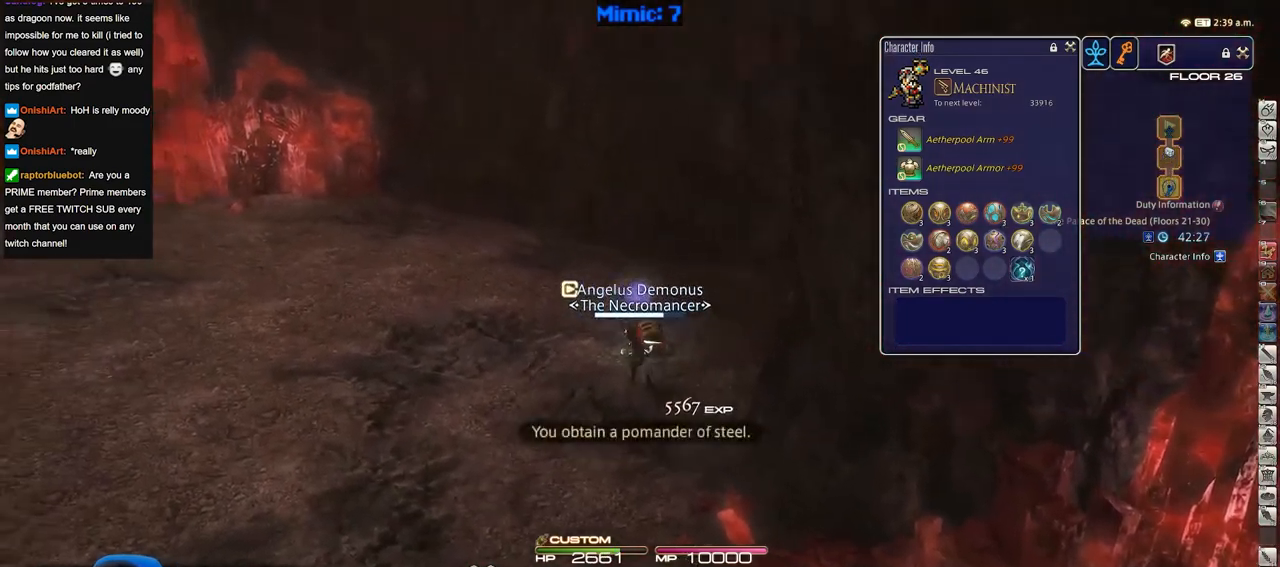
{"keys": ["p", "w"], "events": [[116, "a", "up"], [216, "p", "down"]]}
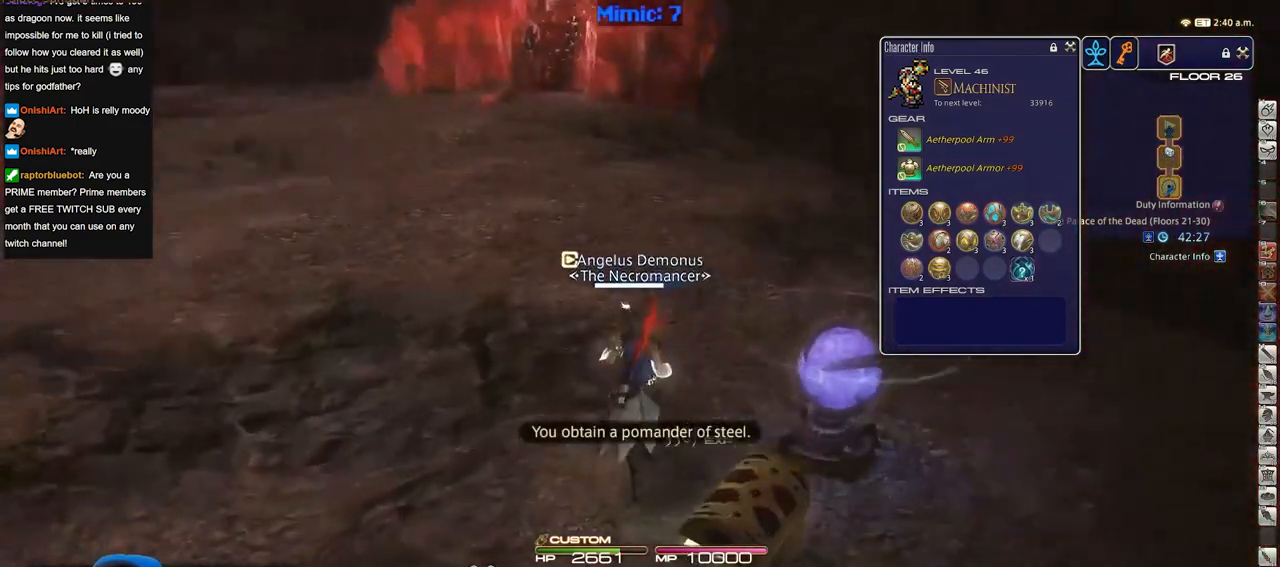
{"keys": ["alt_r"], "events": [[133, "p", "up"], [133, "tab", "down"], [133, "w", "up"], [234, "tab", "up"], [317, "alt_r", "down"]]}
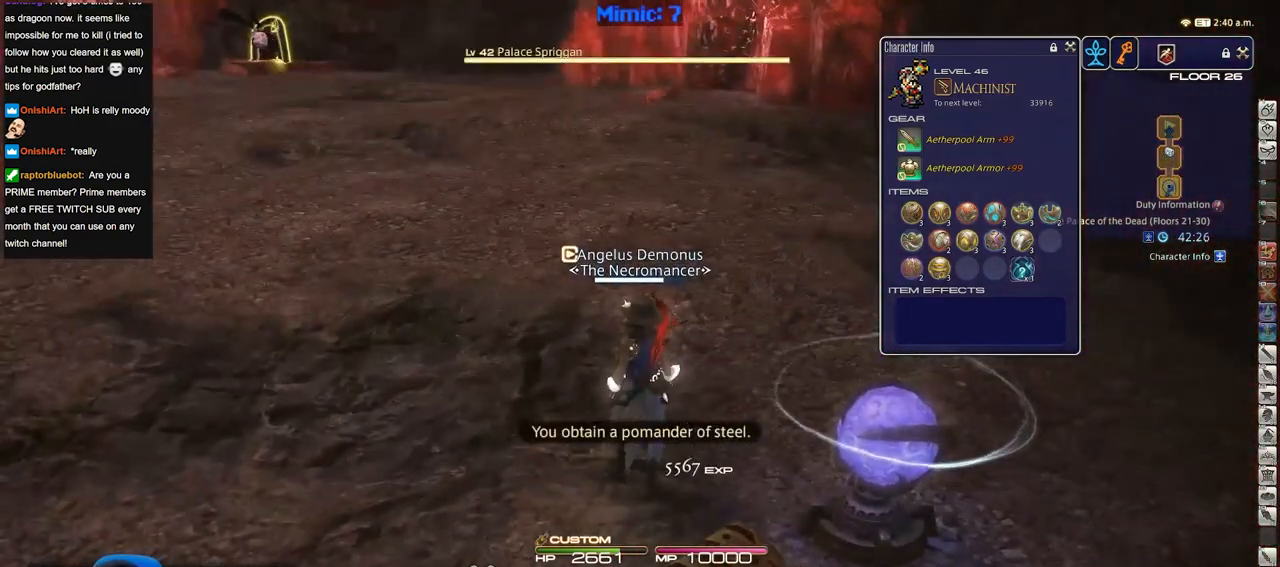
{"keys": ["w"], "events": [[150, "alt_r", "up"], [200, "p", "down"], [283, "w", "down"], [383, "p", "up"]]}
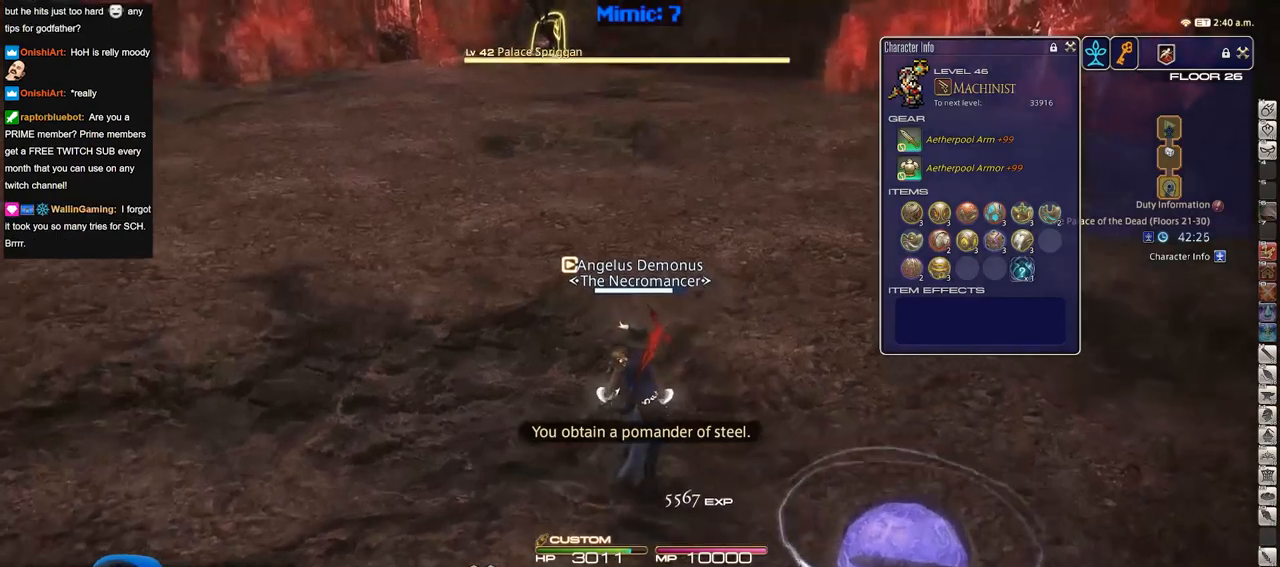
{"keys": ["alt_r"], "events": [[350, "alt_r", "down"], [501, "w", "up"]]}
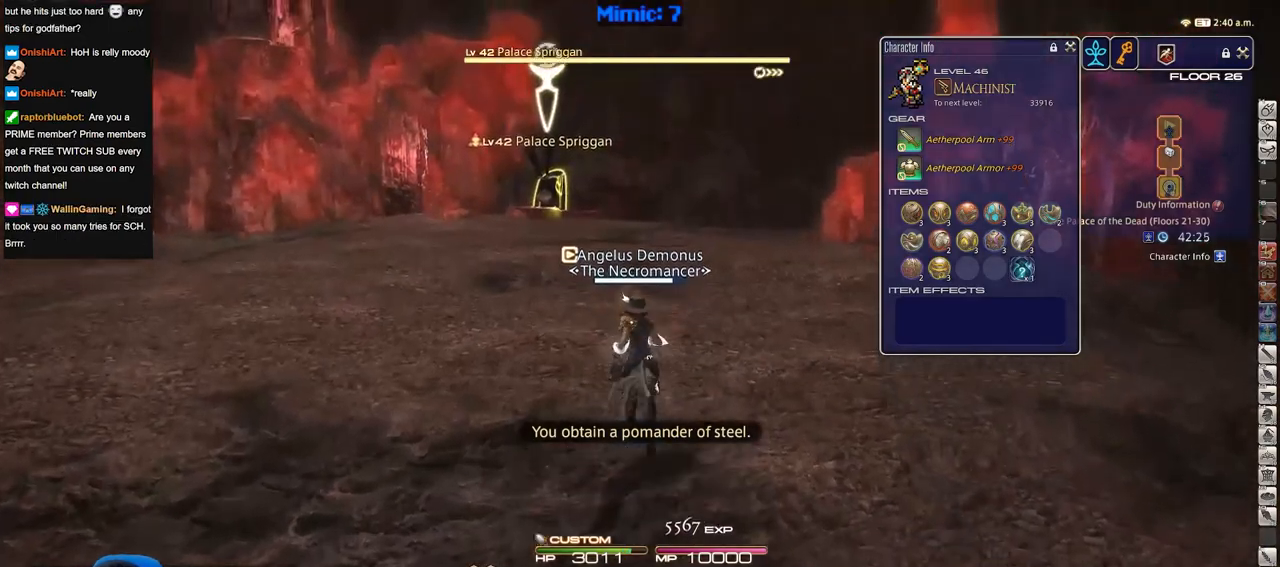
{"keys": ["alt_r"], "events": []}
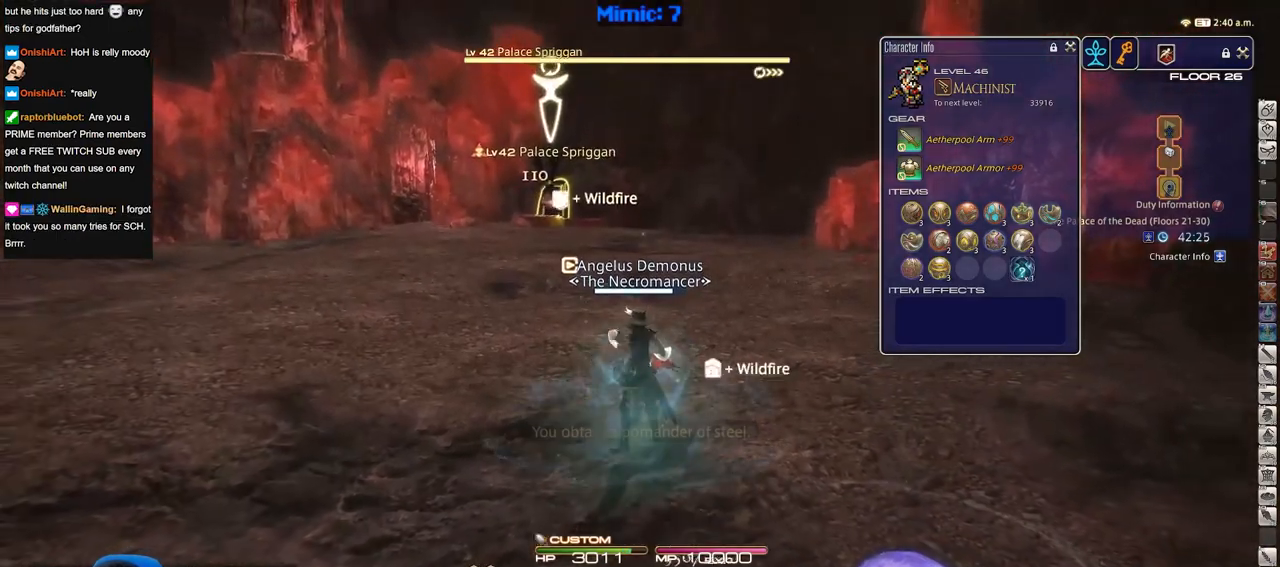
{"keys": ["p"], "events": [[384, "alt_r", "up"], [484, "p", "down"]]}
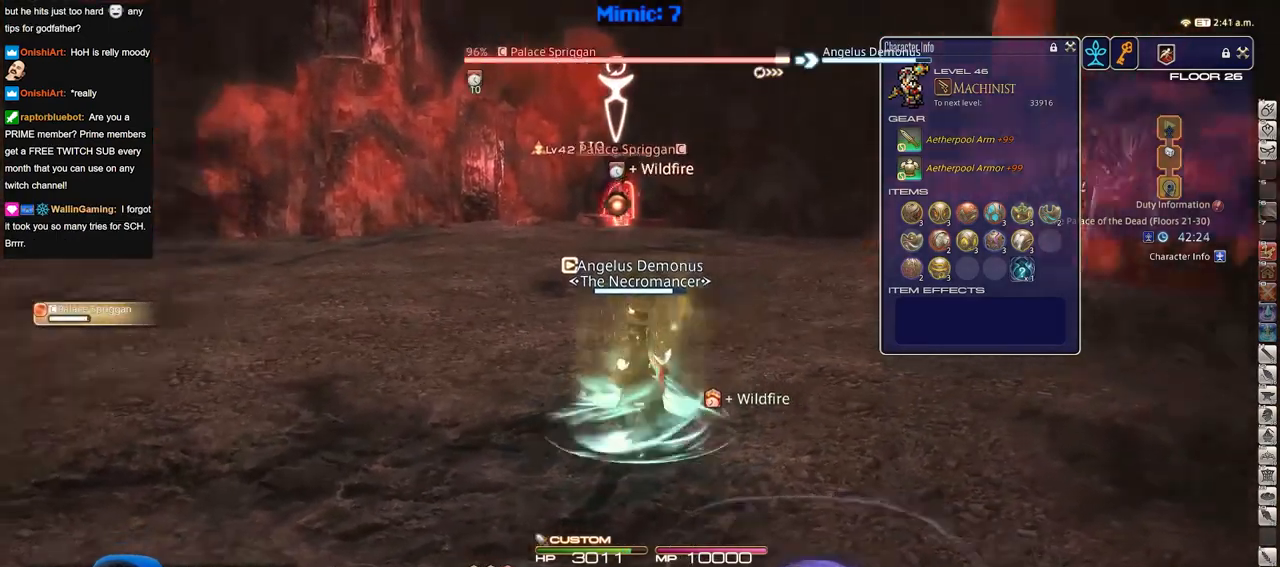
{"keys": [], "events": [[266, "p", "up"]]}
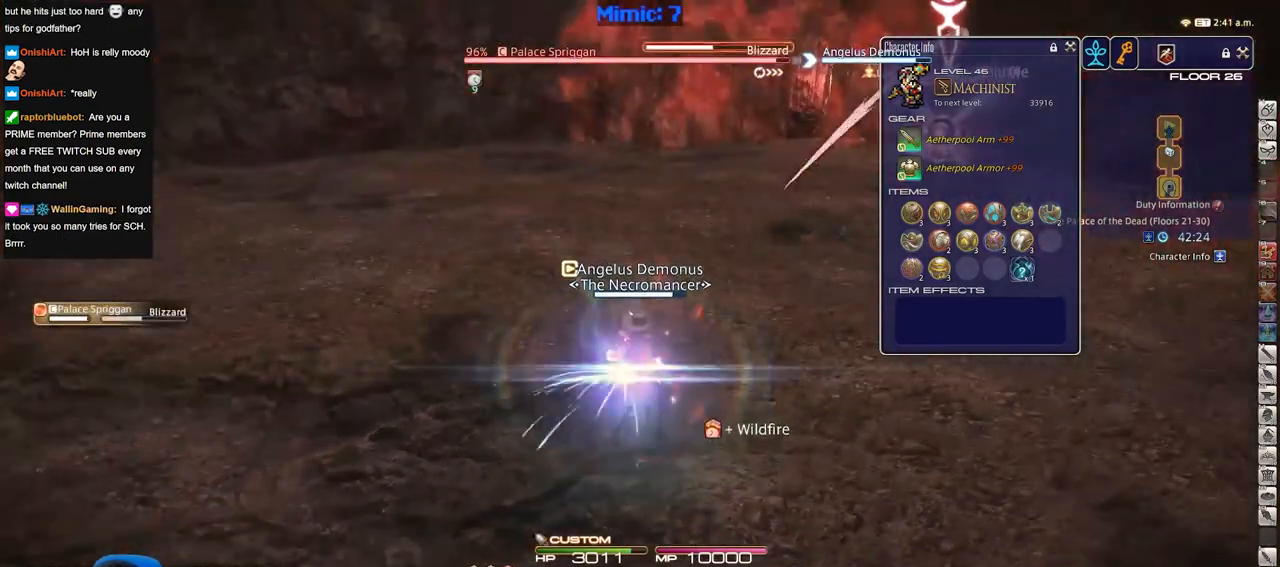
{"keys": [], "events": []}